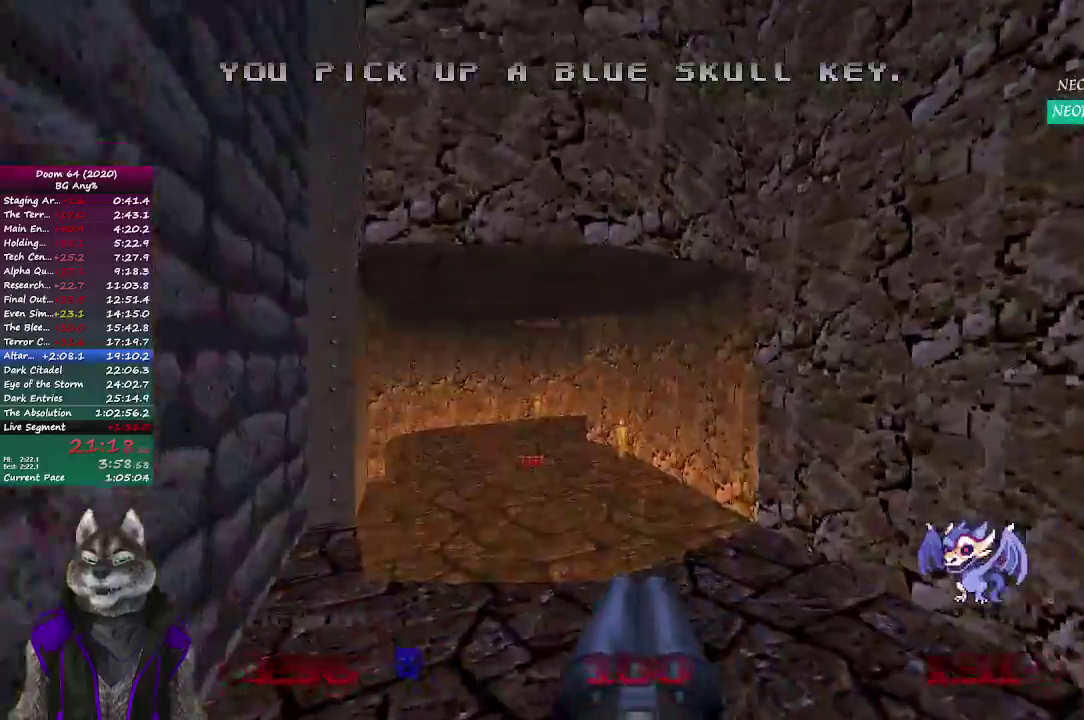
Gameplay with a controller (PlayStation layout); each line is a JSON object with the inputs held at the frame after it. "events" lists button and stick changes between this image and that frame as [ms after this image, input, new state], when the widget could be followed in between. Not read: L1 R1.
{"buttons": [], "left_stick": "up-left", "right_stick": "center", "events": []}
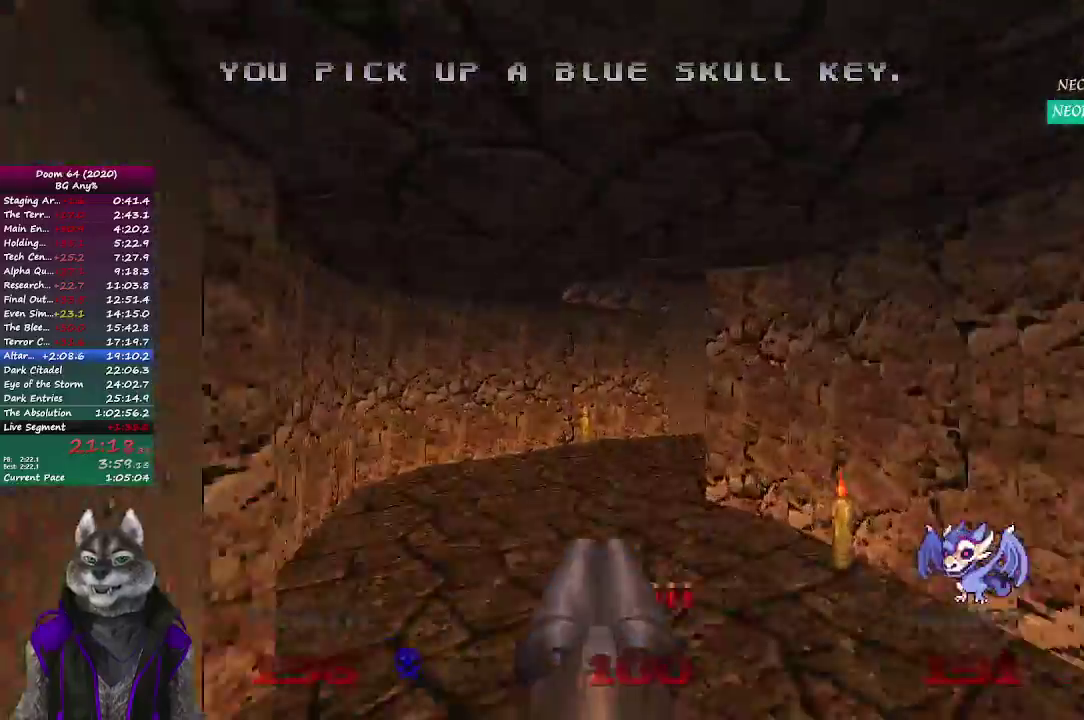
{"buttons": [], "left_stick": "up", "right_stick": "down-right", "events": [[67, "left_stick", "up"], [383, "right_stick", "down-right"]]}
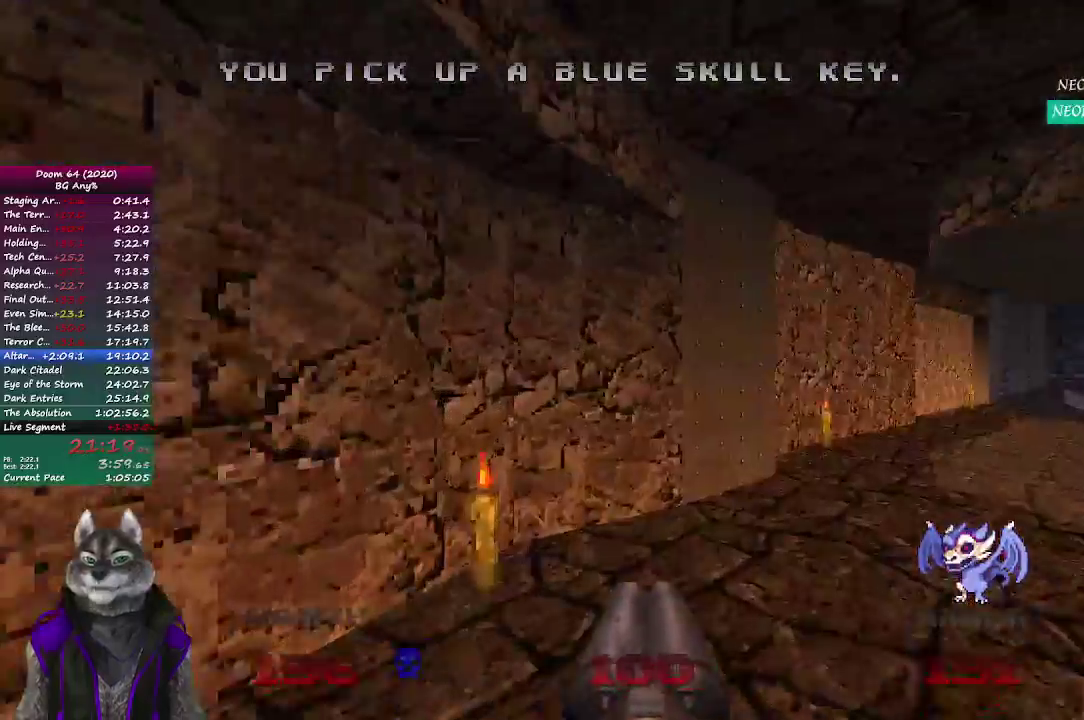
{"buttons": [], "left_stick": "up", "right_stick": "center", "events": [[217, "right_stick", "center"]]}
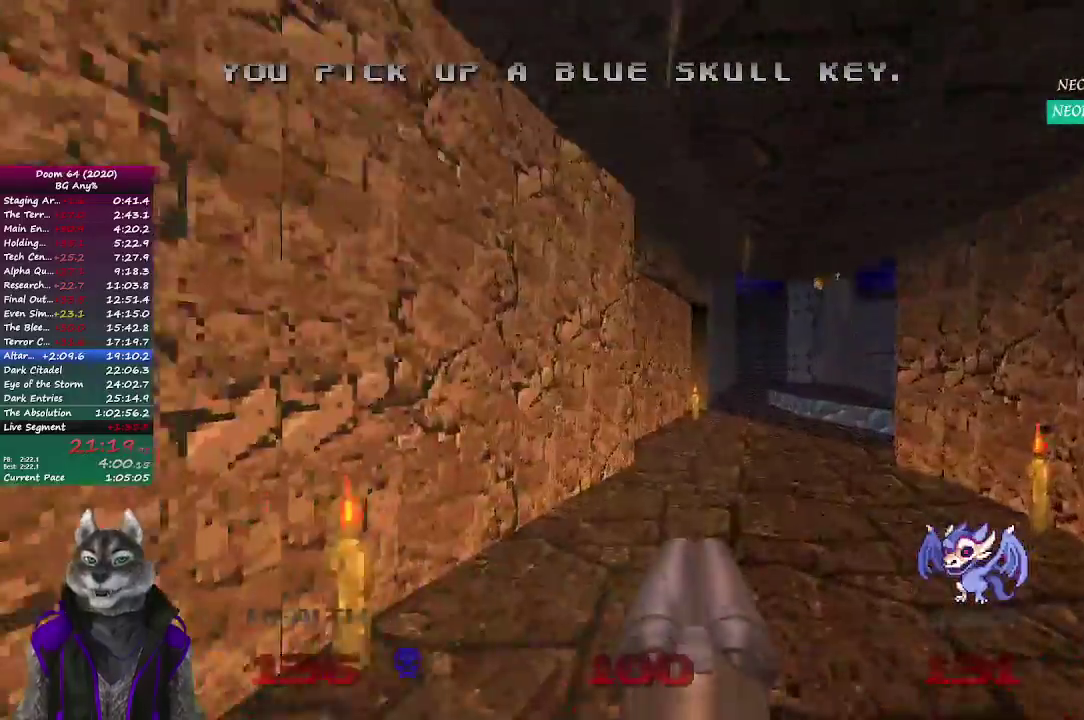
{"buttons": [], "left_stick": "up", "right_stick": "right", "events": [[300, "right_stick", "right"]]}
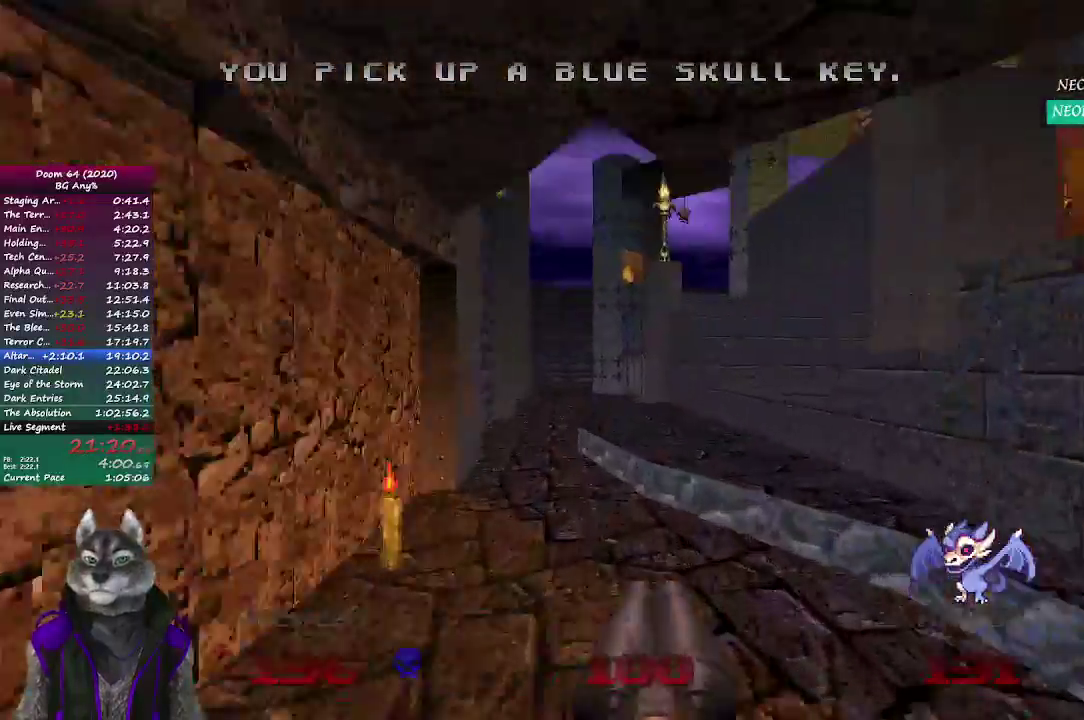
{"buttons": [], "left_stick": "up", "right_stick": "center", "events": [[83, "right_stick", "center"]]}
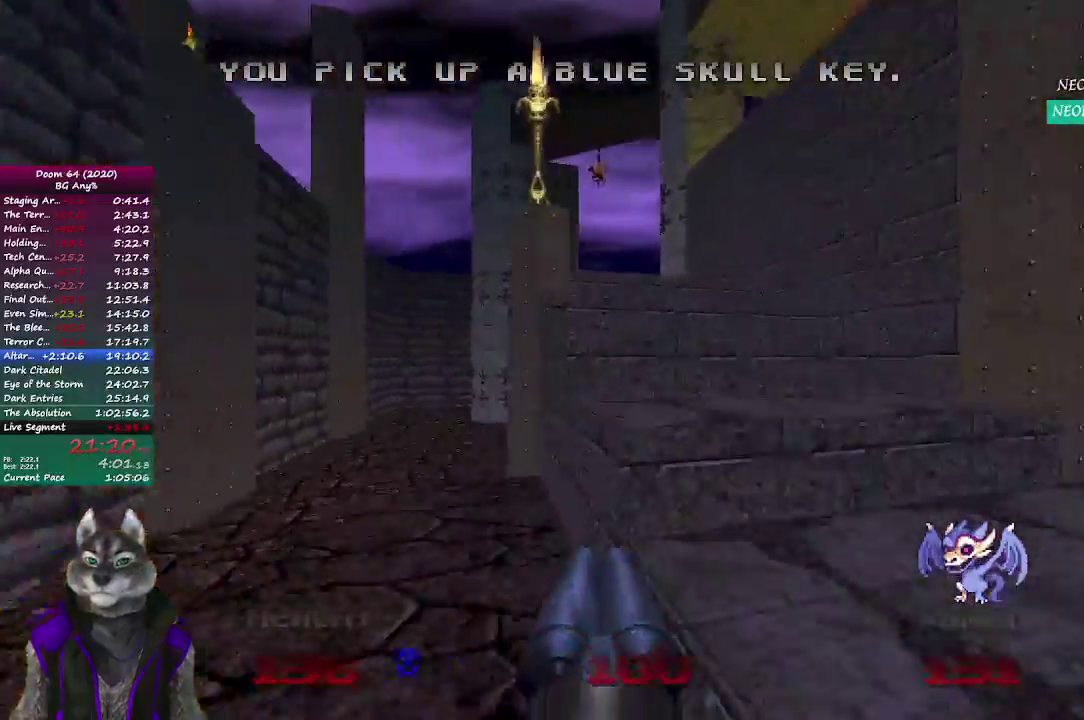
{"buttons": [], "left_stick": "up", "right_stick": "center", "events": []}
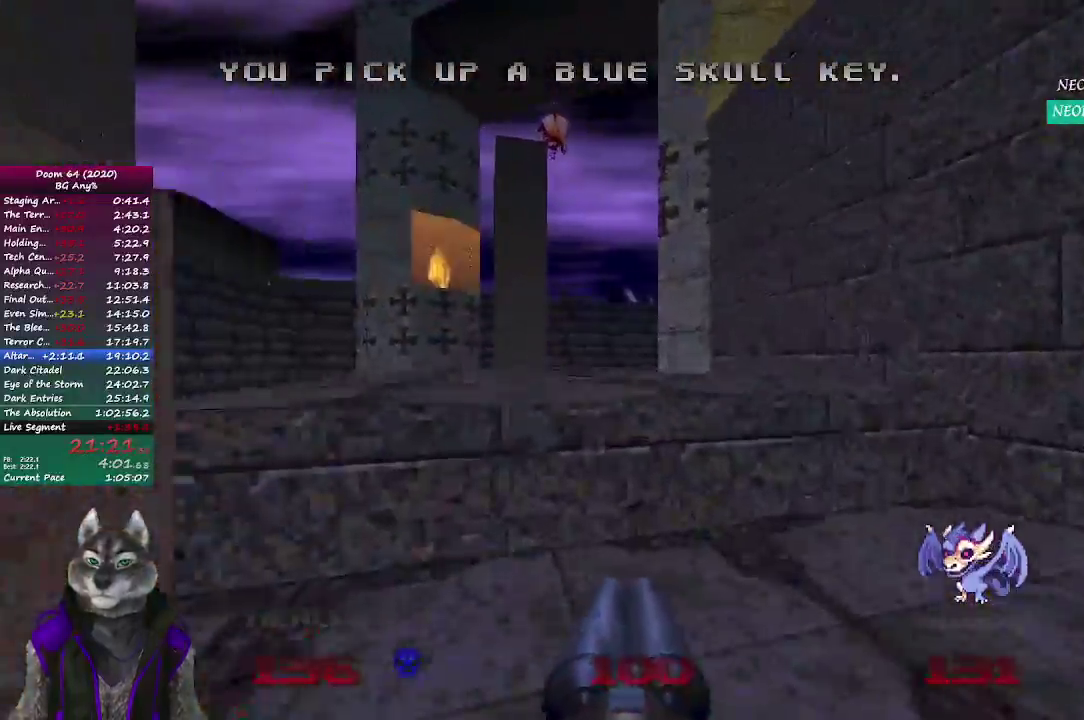
{"buttons": [], "left_stick": "up", "right_stick": "right", "events": [[317, "right_stick", "right"]]}
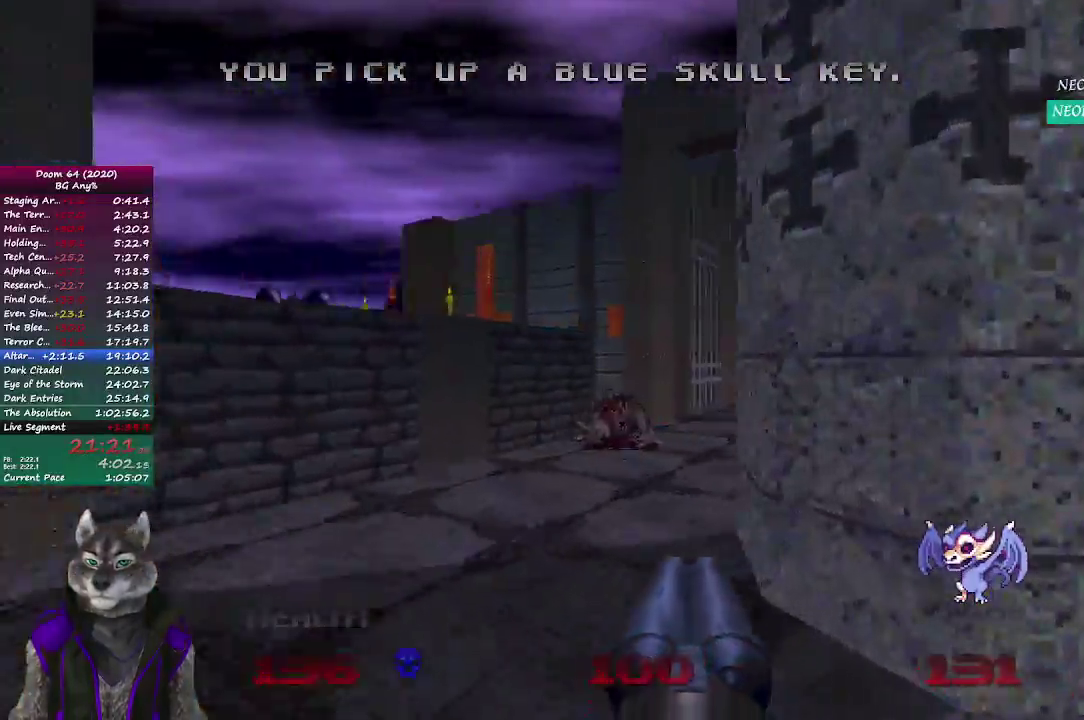
{"buttons": [], "left_stick": "up", "right_stick": "center", "events": [[100, "right_stick", "center"]]}
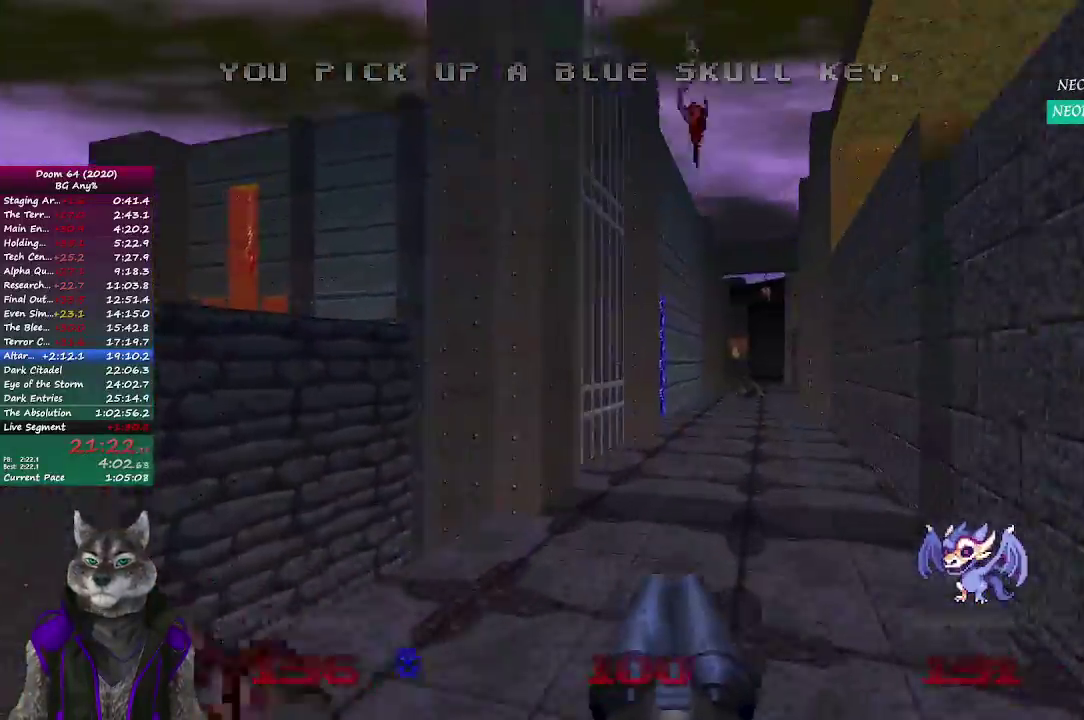
{"buttons": [], "left_stick": "up", "right_stick": "center"}